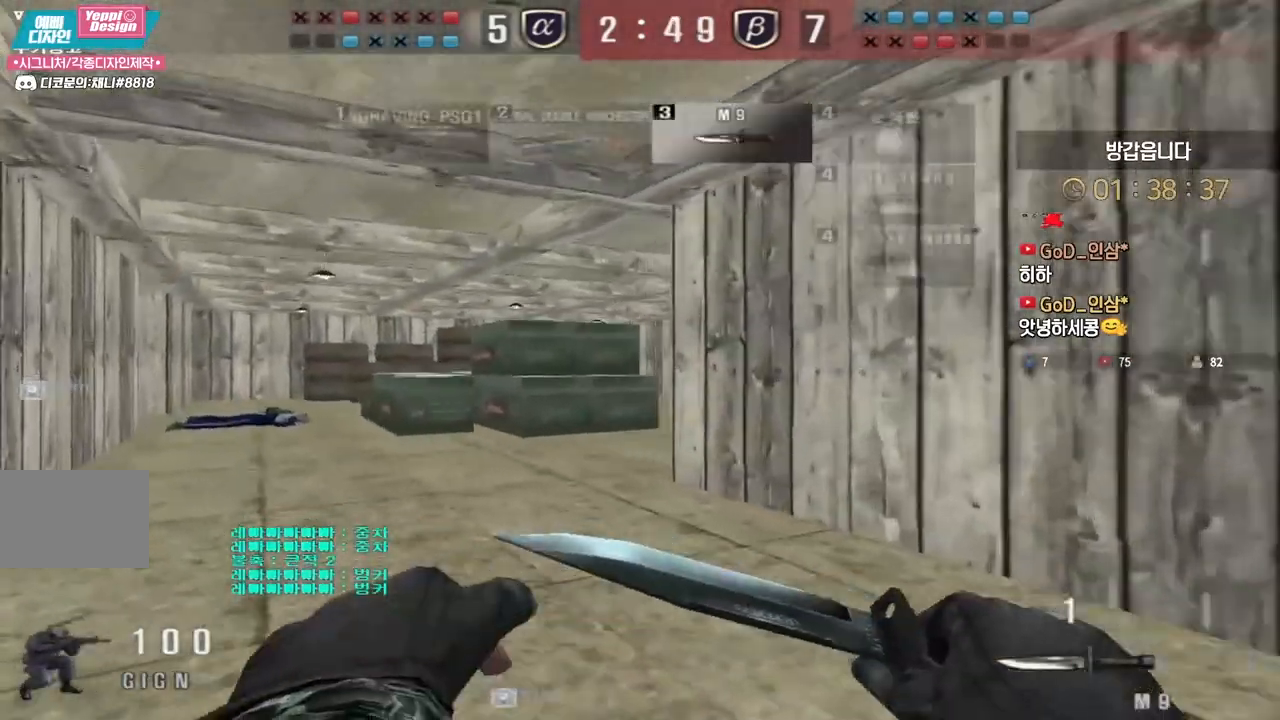
Gameplay with keyboard; each line is a JSON object with the keys held at the frame after it. "events" lists presses ("down") and releases ("up") of "a", "ctrl", "d", "e", "f", "q", "r", "s", "shift", "space", "tab" and "w" between this image and that frame as [ms after this image, input, new state], when the widget could be followed in between. No other keys are recorded. Mouse input is not recorded.
{"keys": ["a", "w"], "events": [[33, "ctrl", "up"], [50, "w", "down"], [67, "a", "down"], [267, "ctrl", "down"], [283, "a", "up"], [283, "w", "up"], [367, "a", "down"], [367, "ctrl", "up"], [367, "w", "down"]]}
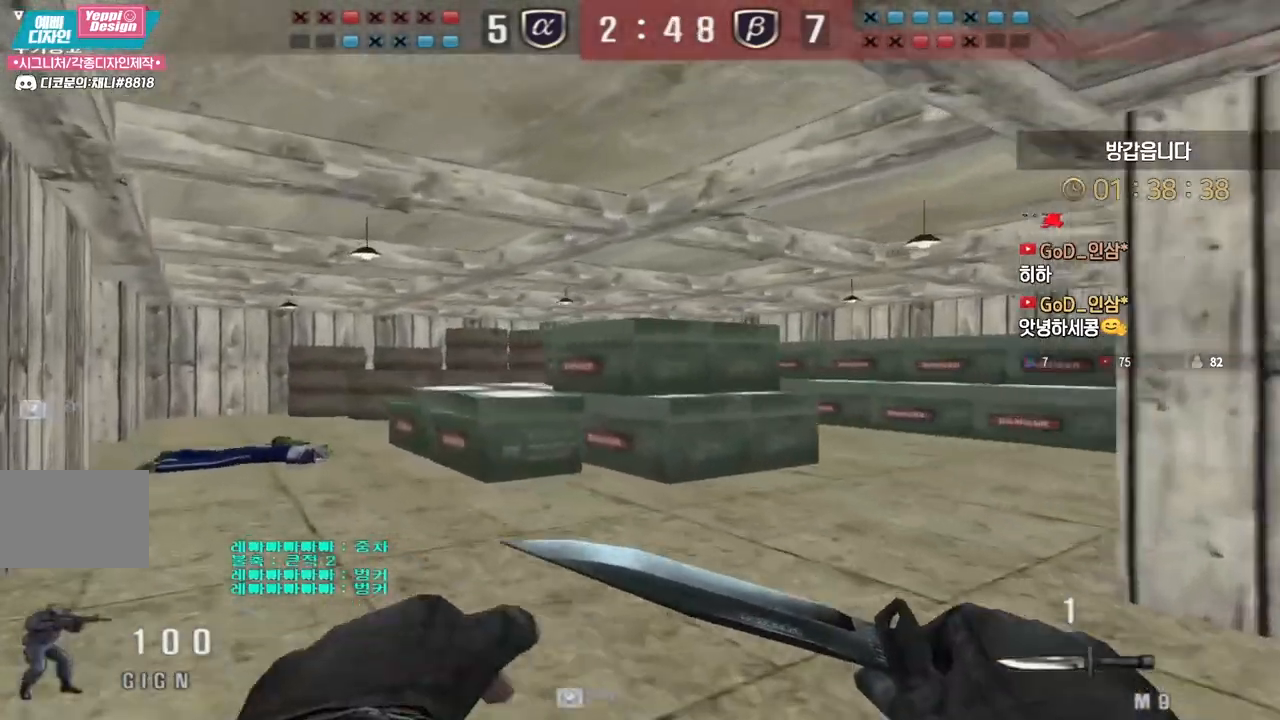
{"keys": ["ctrl"], "events": [[117, "ctrl", "down"], [133, "a", "up"], [133, "w", "up"], [217, "ctrl", "up"], [217, "d", "down"], [217, "w", "down"], [450, "ctrl", "down"], [467, "d", "up"], [483, "w", "up"]]}
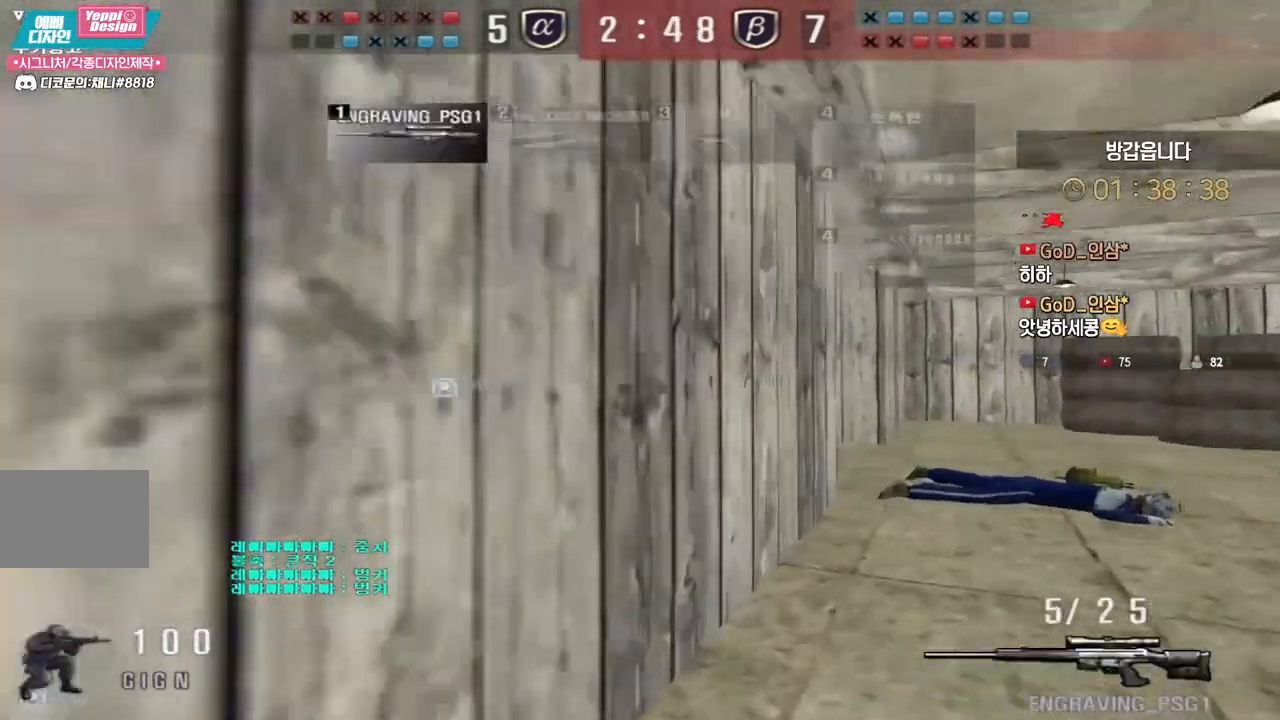
{"keys": ["d", "w"], "events": [[50, "ctrl", "up"], [50, "w", "down"], [67, "d", "down"], [233, "ctrl", "down"], [267, "d", "up"], [267, "w", "up"], [333, "ctrl", "up"], [350, "d", "down"], [350, "w", "down"]]}
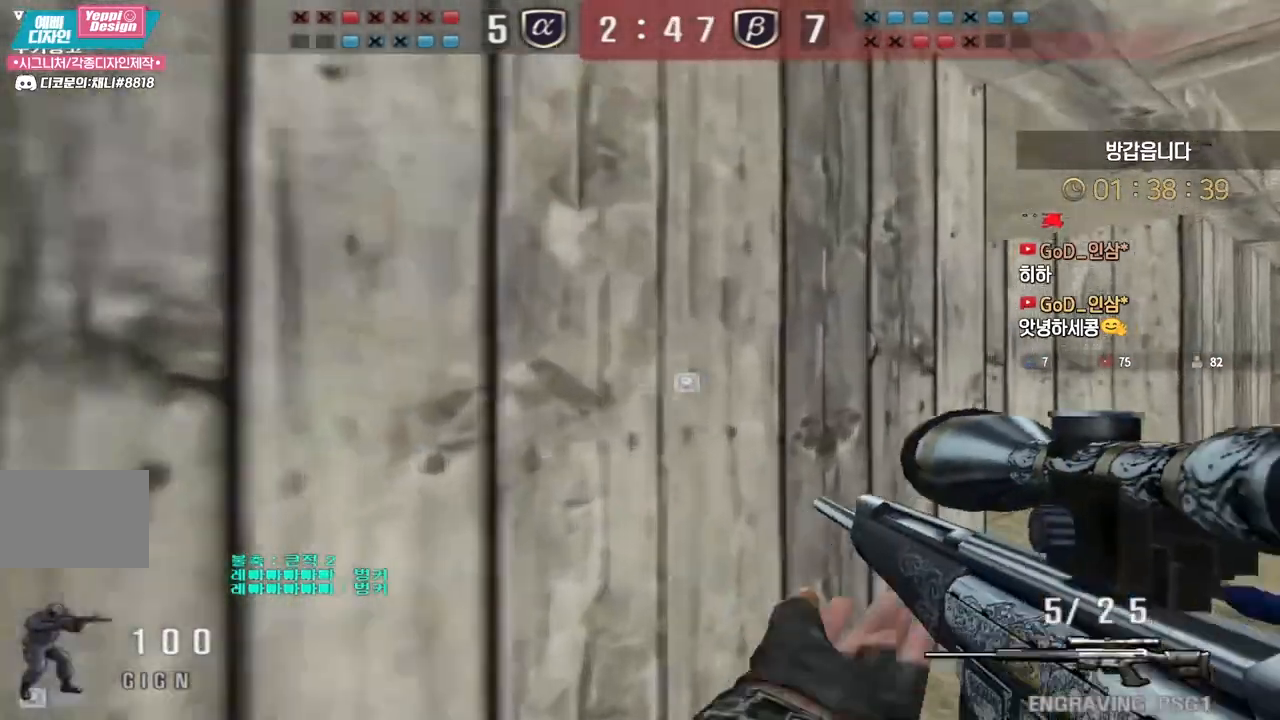
{"keys": ["d", "w"], "events": [[17, "ctrl", "down"], [17, "d", "up"], [50, "w", "up"], [117, "ctrl", "up"], [117, "d", "down"], [133, "w", "down"], [300, "shift", "down"], [317, "d", "up"], [333, "w", "up"], [400, "d", "down"], [400, "shift", "up"], [400, "w", "down"]]}
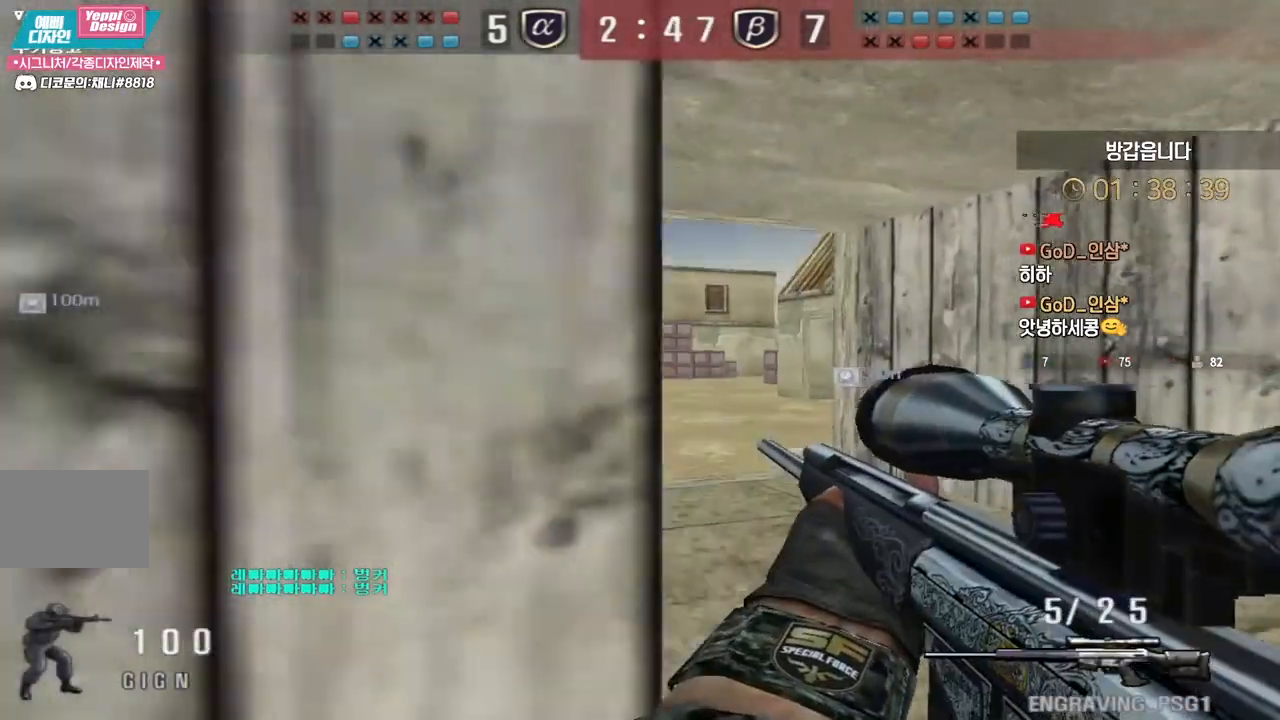
{"keys": ["a", "w"], "events": [[50, "shift", "down"], [67, "d", "up"], [83, "w", "up"], [150, "shift", "up"], [167, "w", "down"], [183, "a", "down"], [333, "shift", "down"], [367, "a", "up"], [367, "w", "up"], [417, "shift", "up"], [450, "w", "down"], [467, "a", "down"]]}
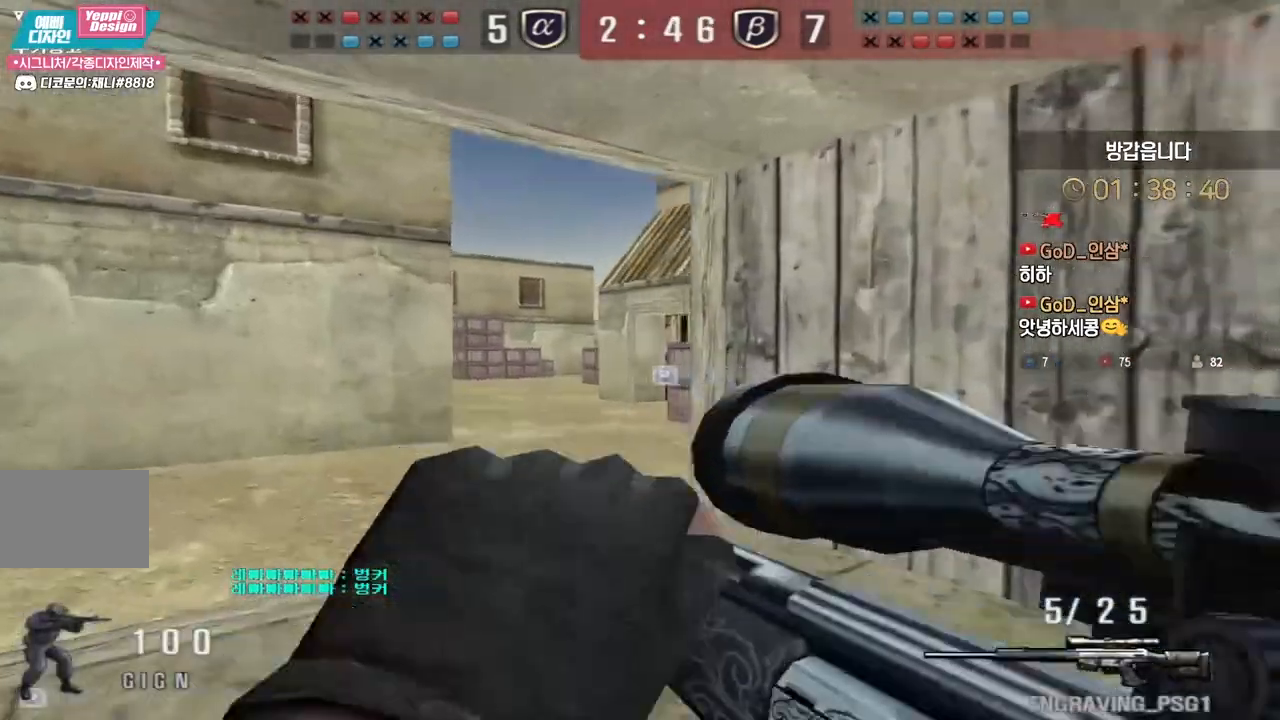
{"keys": ["a", "w"], "events": [[100, "shift", "down"], [117, "a", "up"], [117, "w", "up"], [167, "shift", "up"], [200, "a", "down"], [200, "w", "down"], [333, "shift", "down"], [350, "a", "up"], [367, "w", "up"], [400, "shift", "up"], [433, "a", "down"], [433, "w", "down"]]}
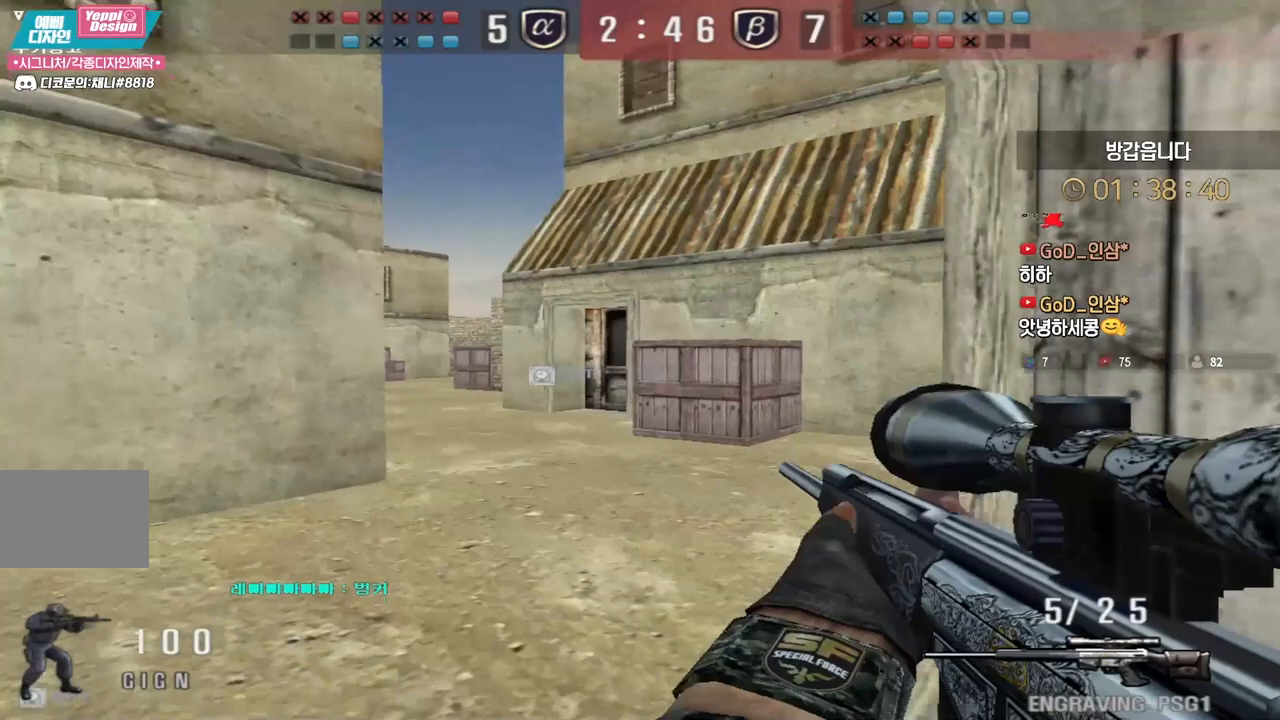
{"keys": [], "events": [[67, "shift", "down"], [83, "a", "up"], [83, "w", "up"], [150, "d", "down"], [150, "shift", "up"], [167, "w", "down"], [317, "shift", "down"], [333, "d", "up"], [350, "space", "down"], [350, "w", "up"], [367, "shift", "up"], [400, "space", "up"]]}
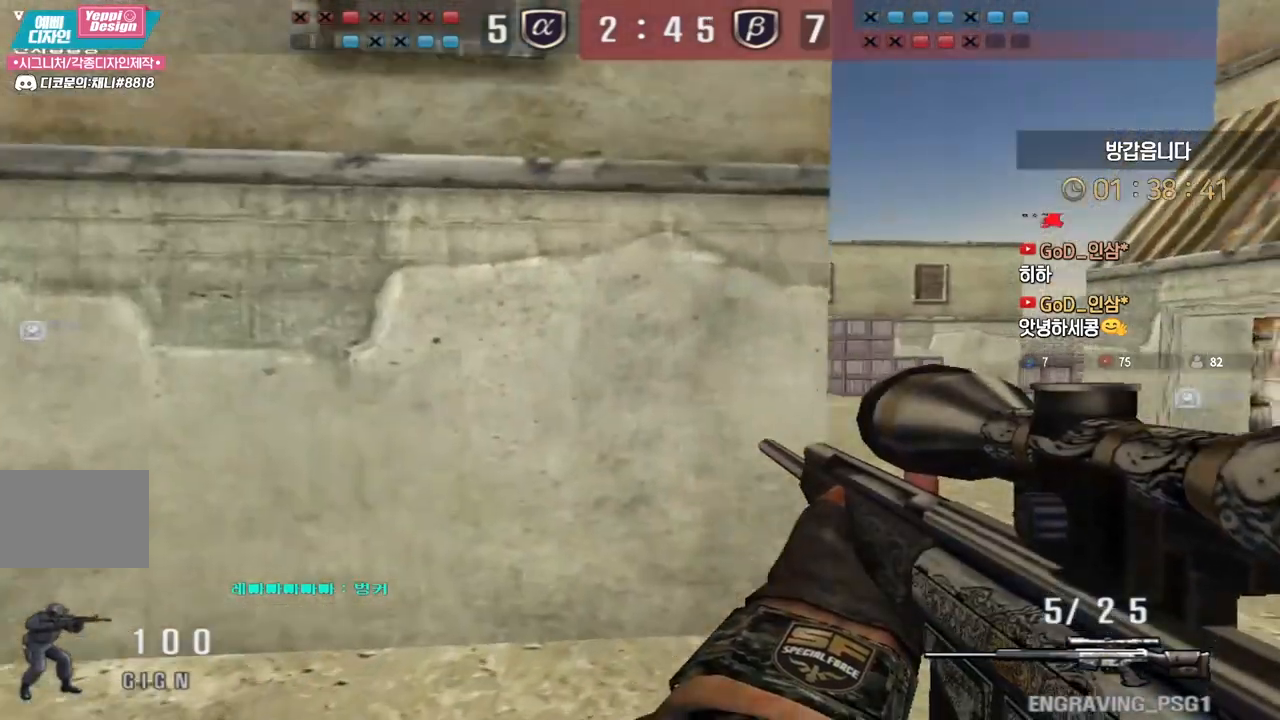
{"keys": ["d", "w"], "events": [[417, "w", "down"], [433, "d", "down"]]}
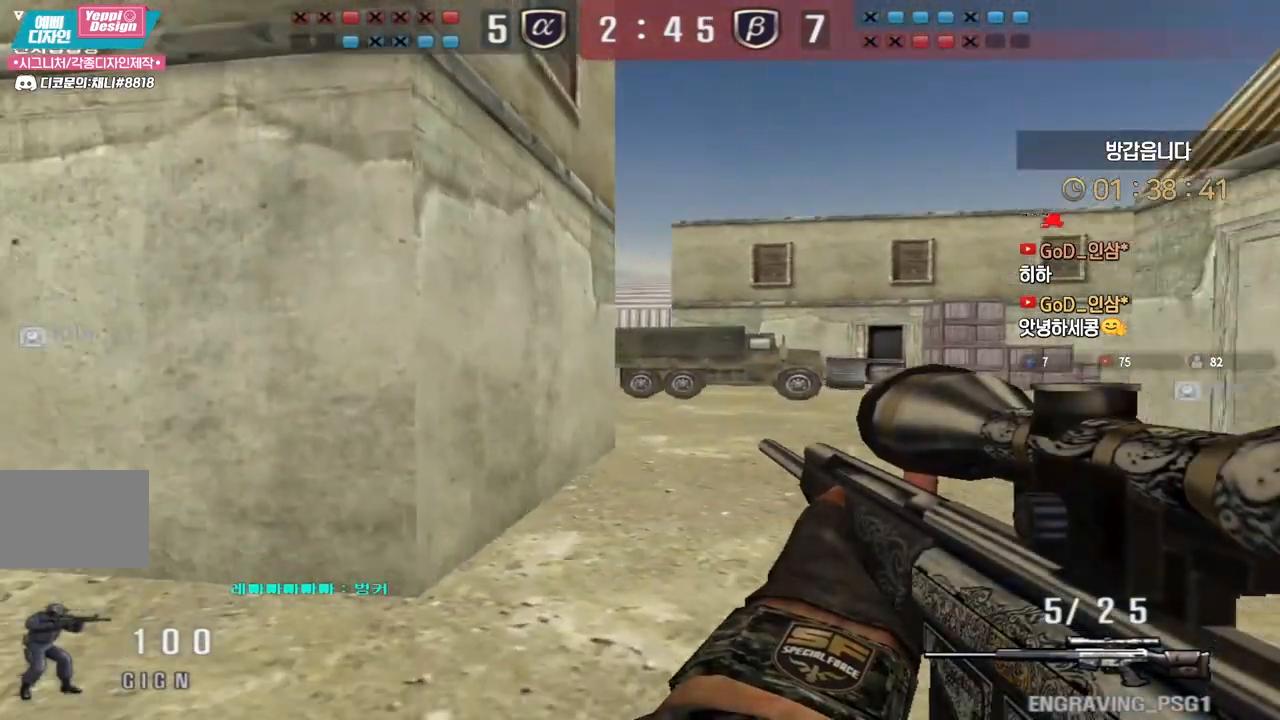
{"keys": ["d", "w"], "events": [[133, "shift", "down"], [167, "d", "up"], [167, "w", "up"], [233, "shift", "up"], [250, "w", "down"], [267, "d", "down"], [383, "shift", "down"], [400, "d", "up"], [417, "w", "up"], [467, "shift", "up"], [500, "d", "down"], [500, "w", "down"]]}
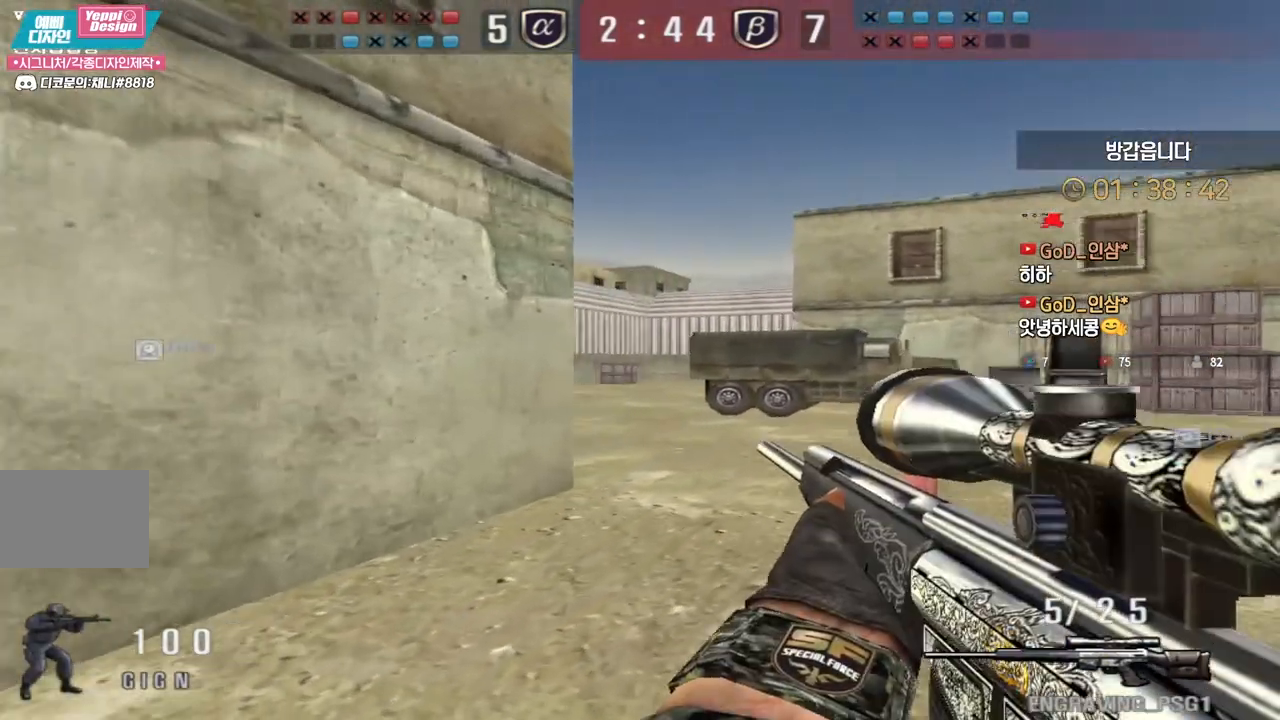
{"keys": [], "events": [[117, "d", "up"], [117, "shift", "down"], [150, "w", "up"], [217, "shift", "up"], [217, "w", "down"], [233, "d", "down"], [300, "shift", "down"], [317, "d", "up"], [333, "w", "up"], [350, "space", "down"], [367, "shift", "up"], [400, "space", "up"]]}
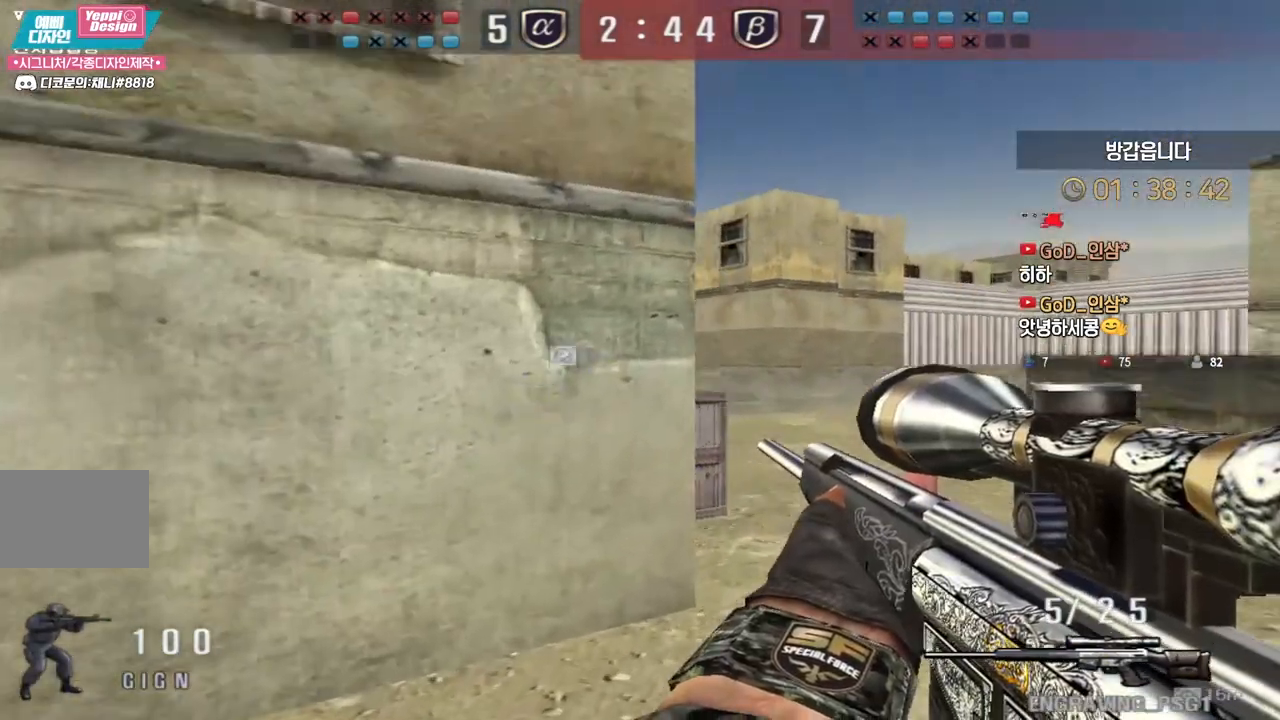
{"keys": ["d", "w"], "events": [[350, "w", "down"], [367, "d", "down"]]}
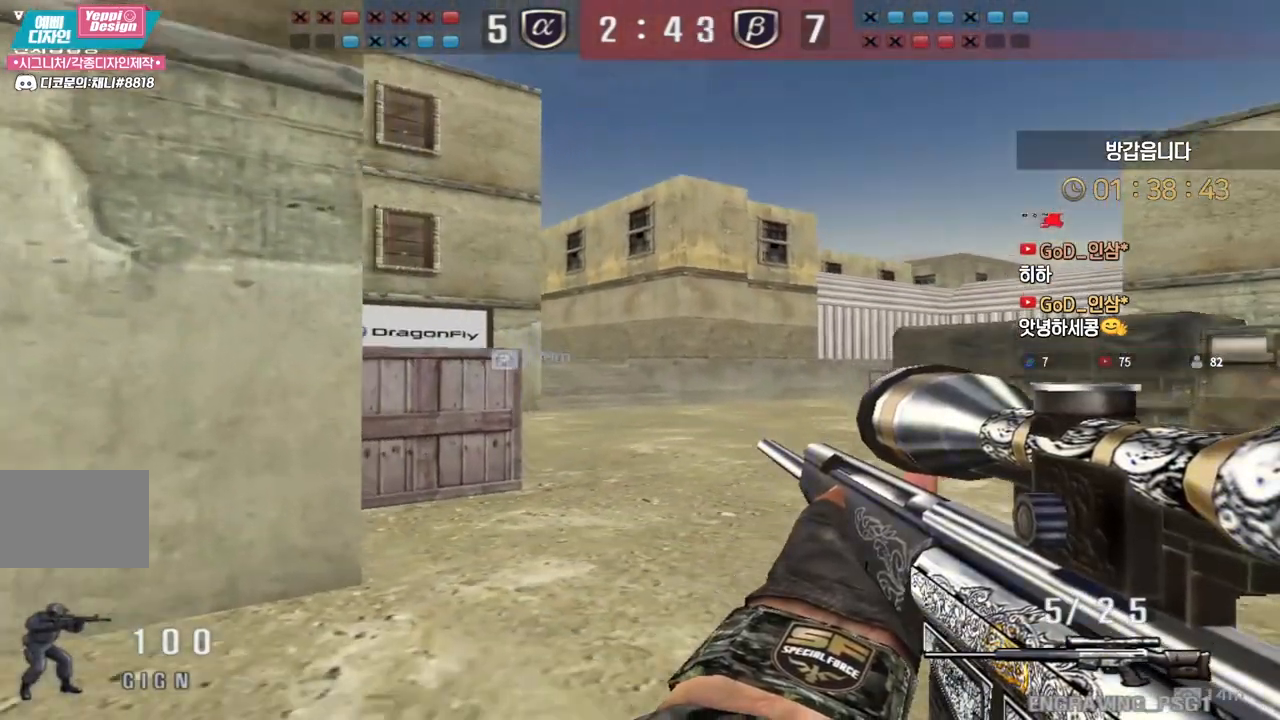
{"keys": ["d", "s"], "events": [[50, "shift", "down"], [83, "d", "up"], [83, "space", "down"], [83, "w", "up"], [100, "shift", "up"], [150, "space", "up"], [333, "d", "down"], [350, "s", "down"]]}
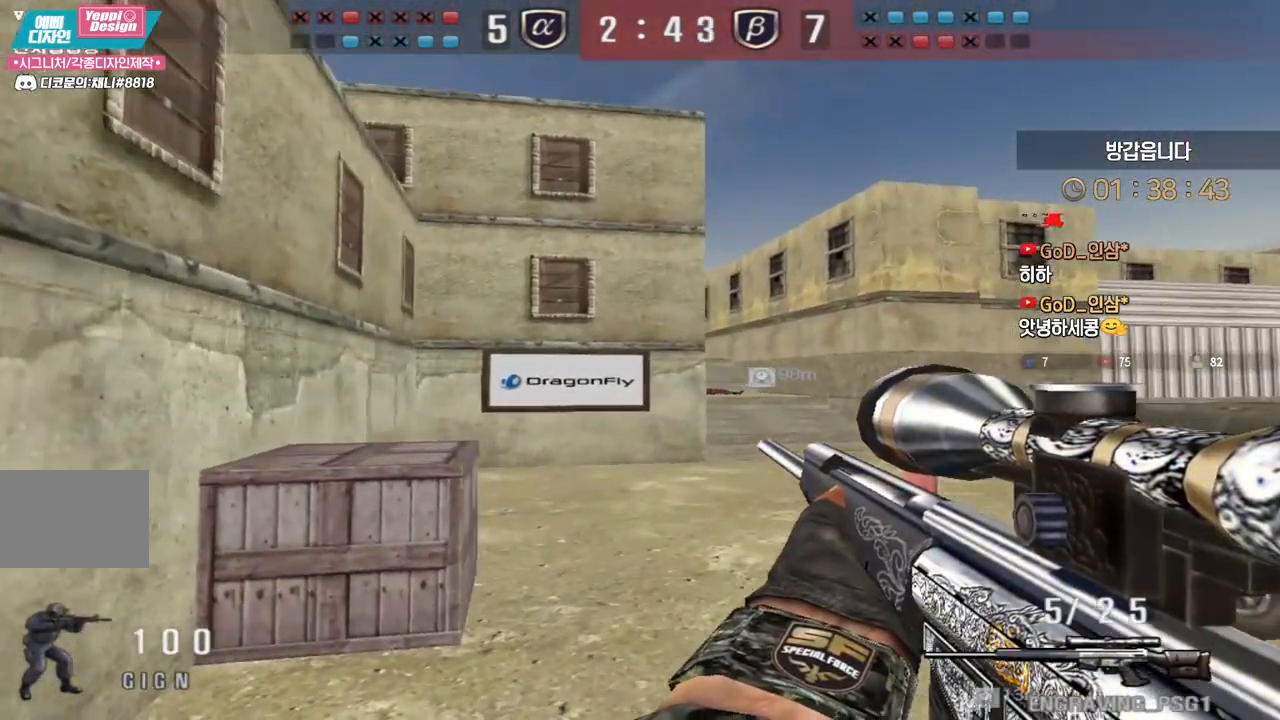
{"keys": ["d", "s"], "events": [[317, "shift", "down"], [350, "d", "up"], [350, "s", "up"], [367, "shift", "up"], [367, "space", "down"], [400, "space", "up"], [417, "d", "down"], [433, "s", "down"]]}
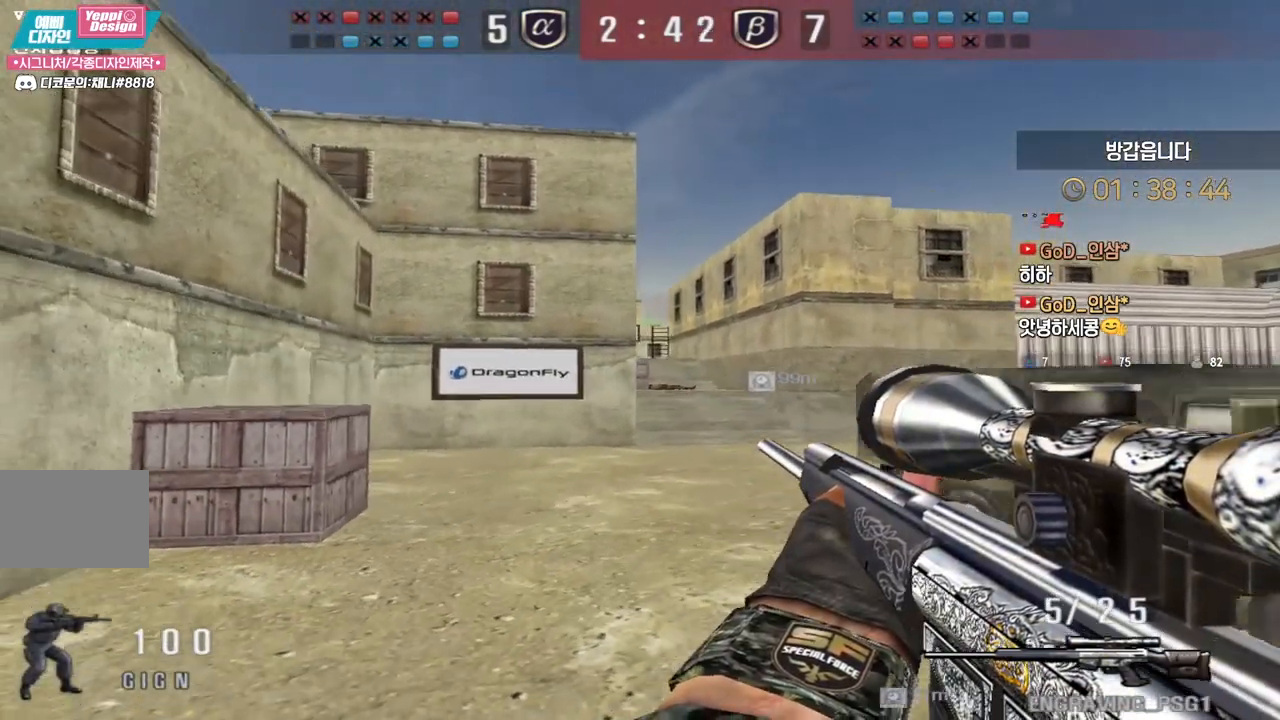
{"keys": ["d", "s"], "events": []}
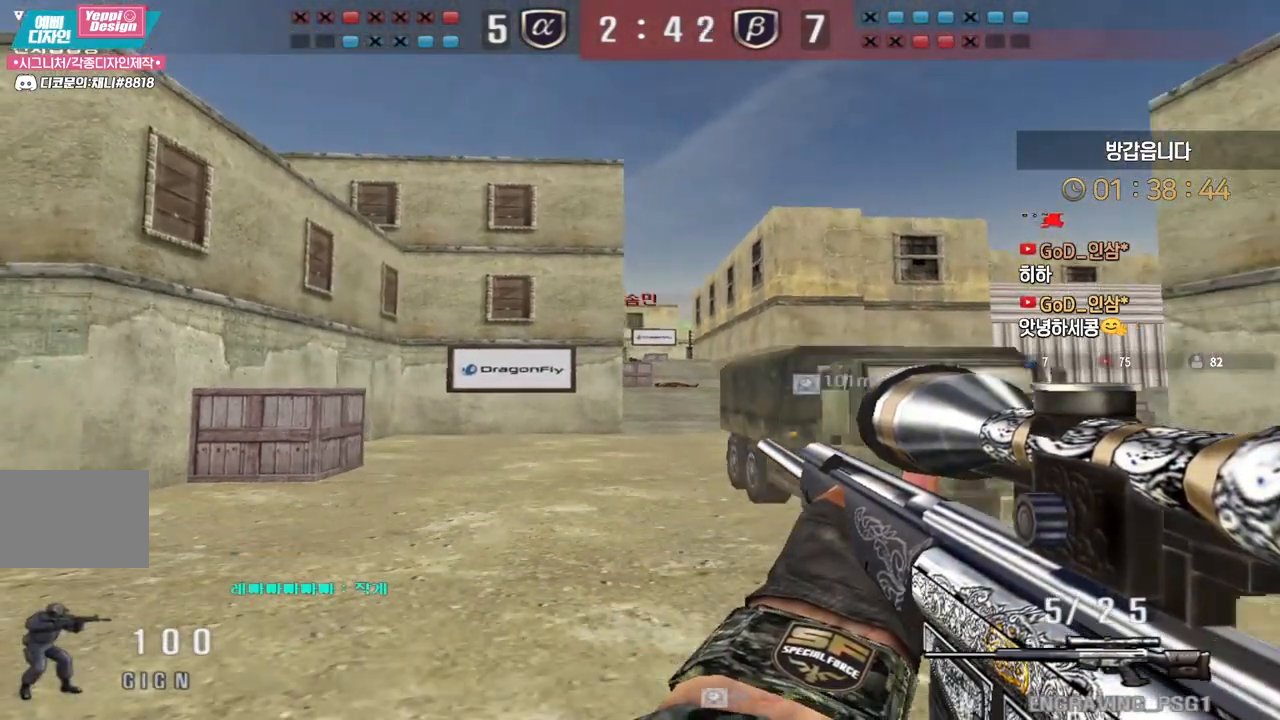
{"keys": ["d", "w"], "events": [[100, "shift", "down"], [133, "d", "up"], [133, "s", "up"], [417, "d", "down"], [417, "shift", "up"], [417, "w", "down"]]}
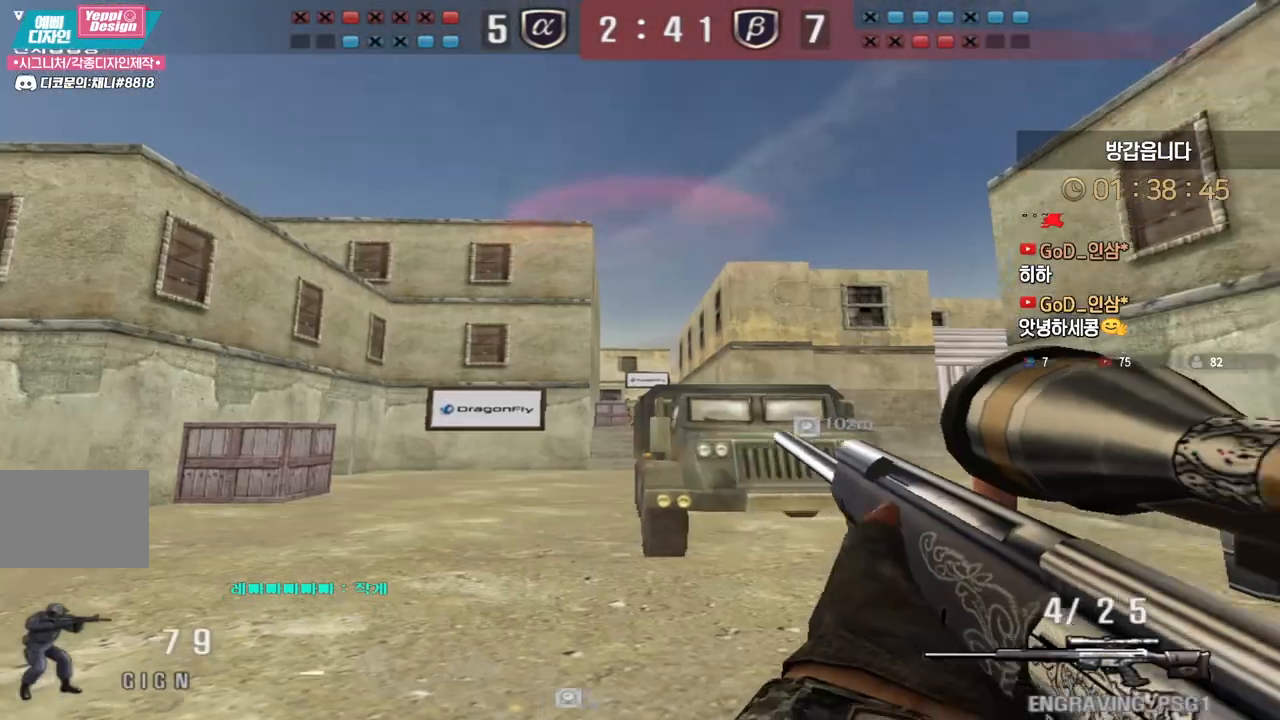
{"keys": ["d", "s"], "events": [[200, "shift", "down"], [217, "d", "up"], [217, "w", "up"], [333, "d", "down"], [350, "s", "down"], [400, "shift", "up"]]}
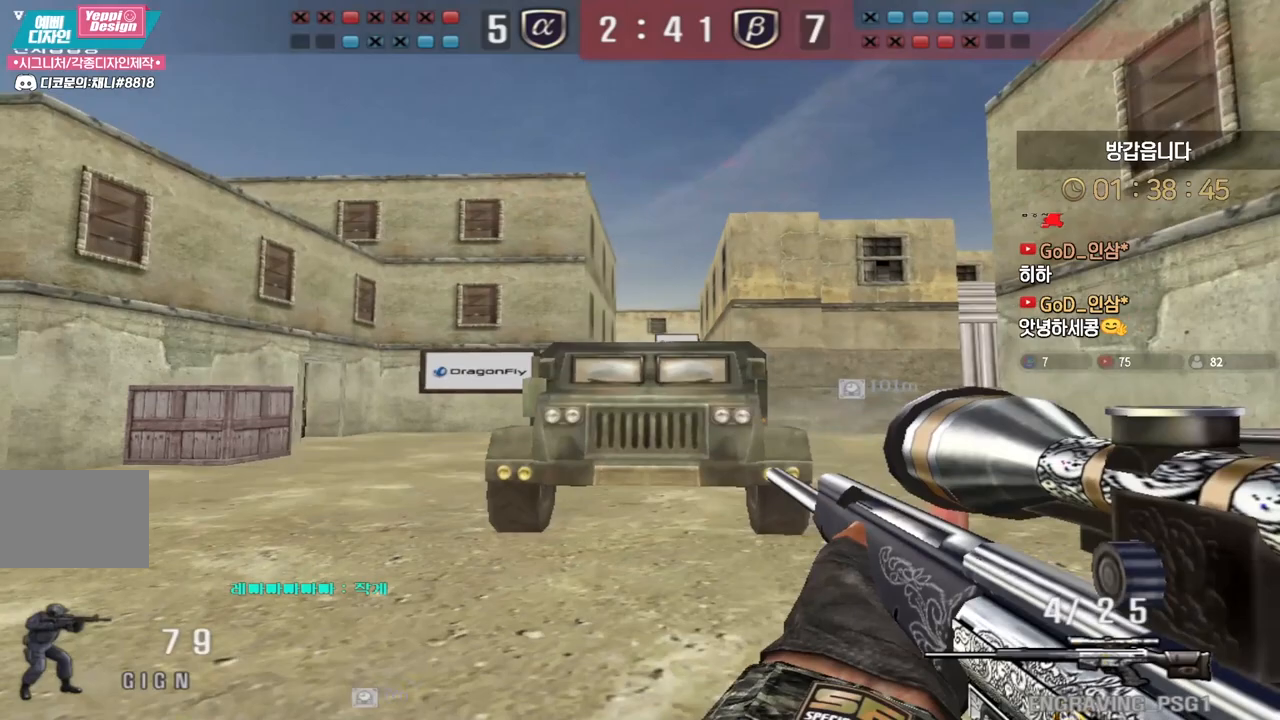
{"keys": ["d", "w"], "events": [[83, "shift", "down"], [100, "d", "up"], [100, "s", "up"], [317, "d", "down"], [317, "w", "down"], [333, "shift", "up"]]}
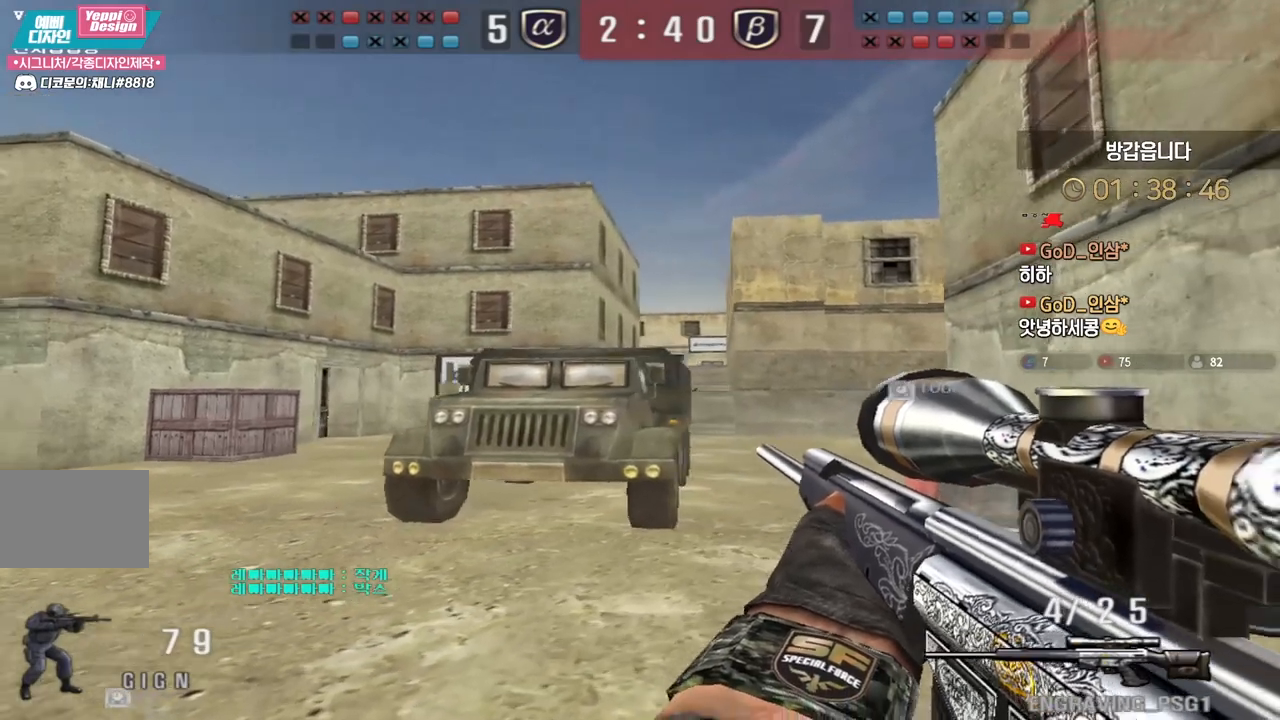
{"keys": ["shift"], "events": [[217, "shift", "down"], [233, "d", "up"], [250, "w", "up"]]}
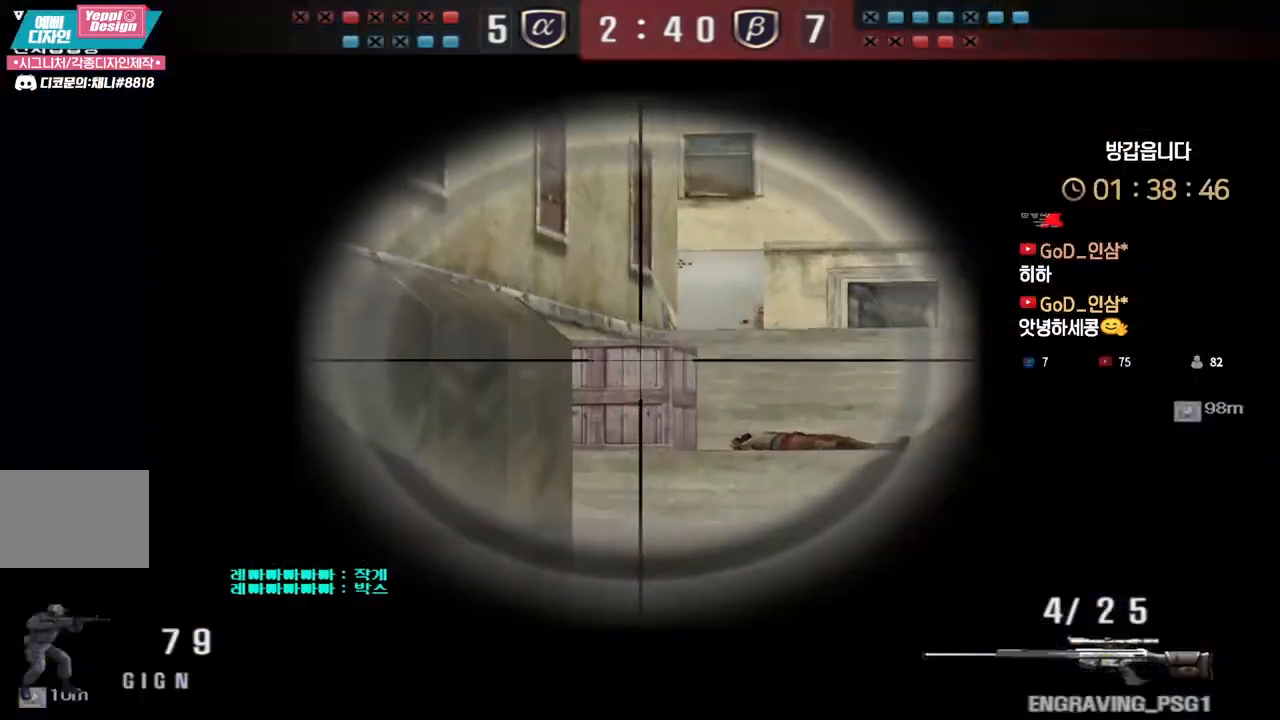
{"keys": ["shift"], "events": []}
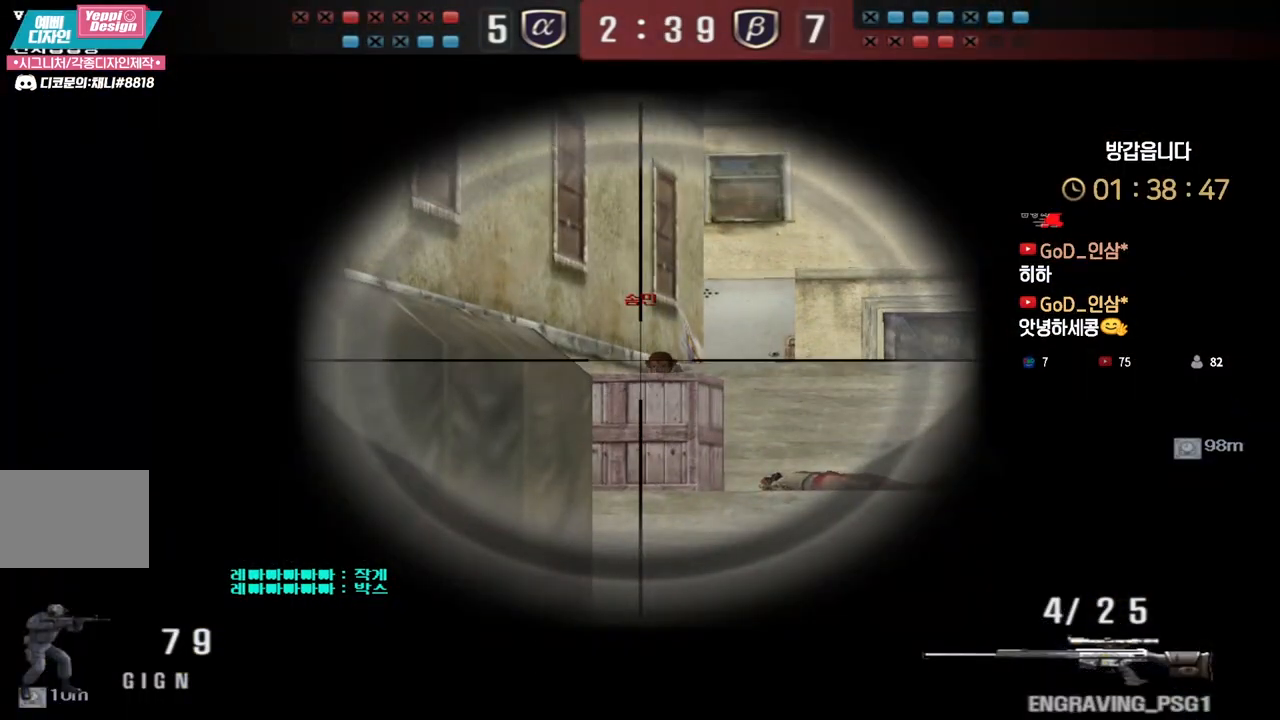
{"keys": ["a", "shift", "w"], "events": [[217, "w", "down"], [233, "a", "down"], [233, "shift", "up"], [483, "shift", "down"]]}
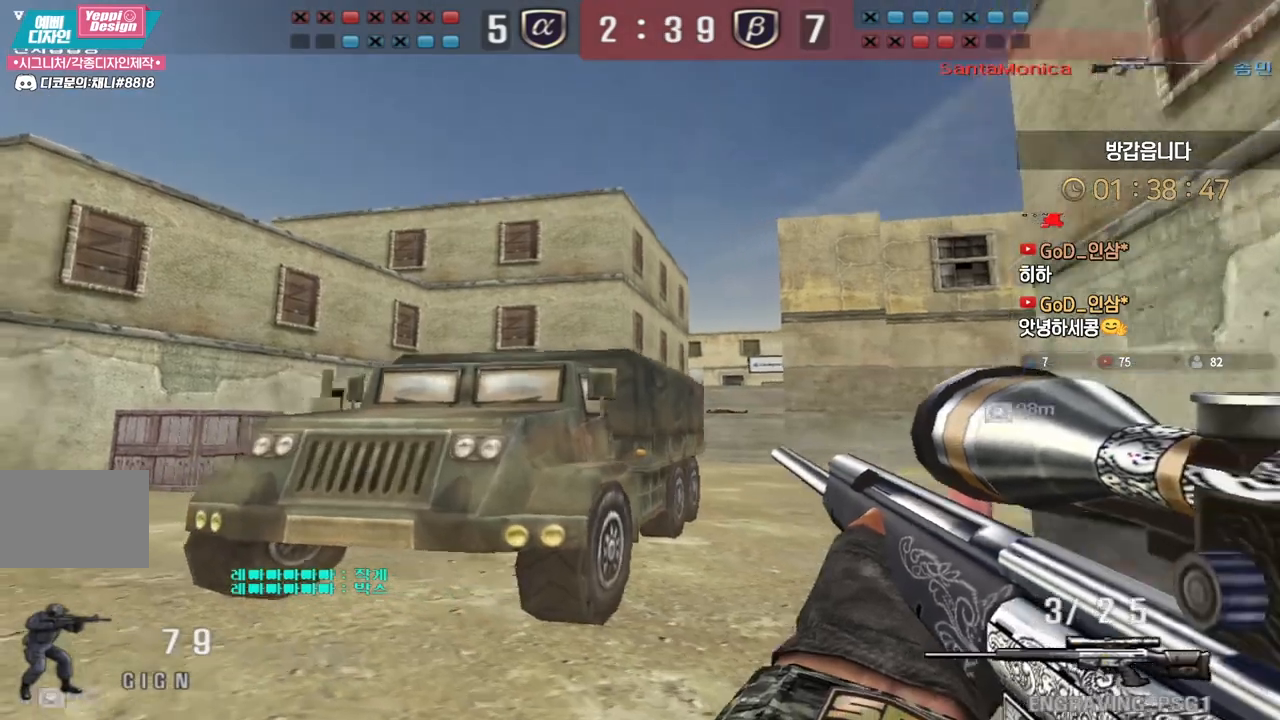
{"keys": ["d", "w"], "events": [[17, "a", "up"], [17, "w", "up"], [83, "a", "down"], [83, "shift", "up"], [83, "w", "down"], [217, "shift", "down"], [233, "w", "up"], [250, "a", "up"], [250, "space", "down"], [283, "shift", "up"], [300, "d", "down"], [300, "space", "up"], [300, "w", "down"]]}
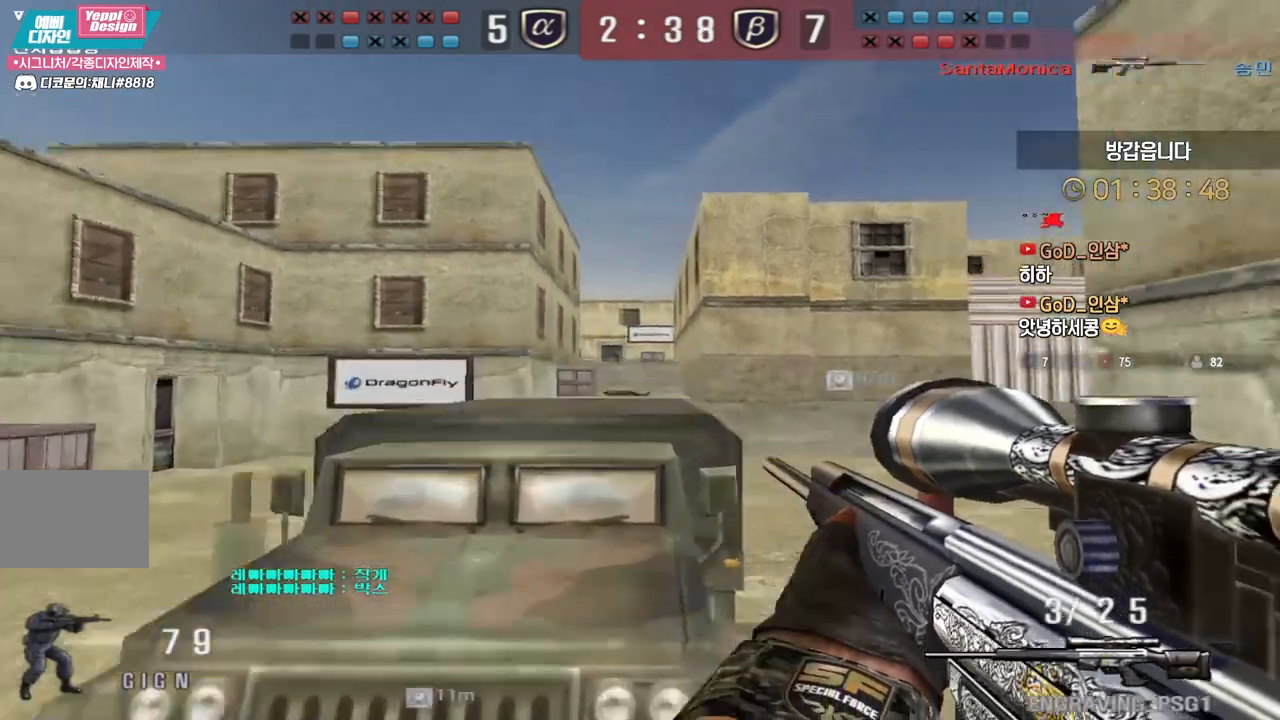
{"keys": ["ctrl", "w"], "events": [[67, "tab", "down"], [433, "tab", "up"], [500, "ctrl", "down"], [500, "d", "up"]]}
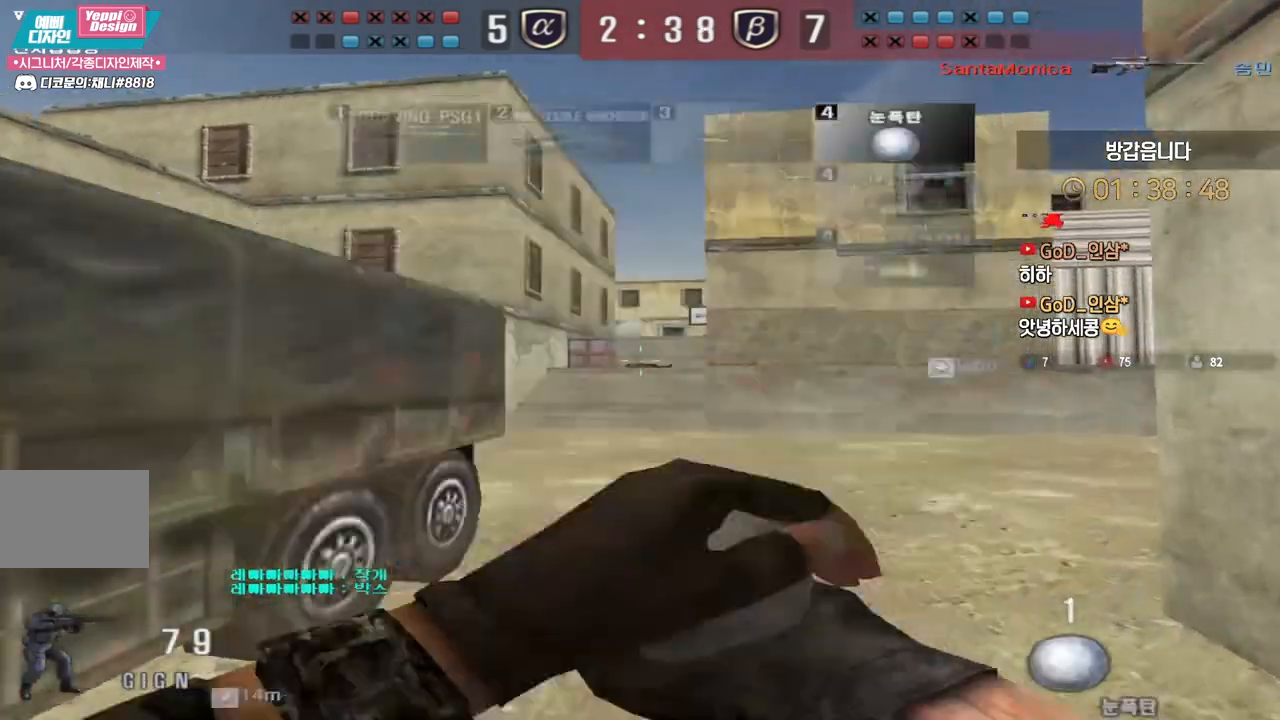
{"keys": ["d", "w"], "events": [[17, "w", "up"], [100, "ctrl", "up"], [100, "d", "down"], [100, "w", "down"], [333, "ctrl", "down"], [333, "d", "up"], [350, "w", "up"], [433, "ctrl", "up"], [433, "d", "down"], [433, "w", "down"]]}
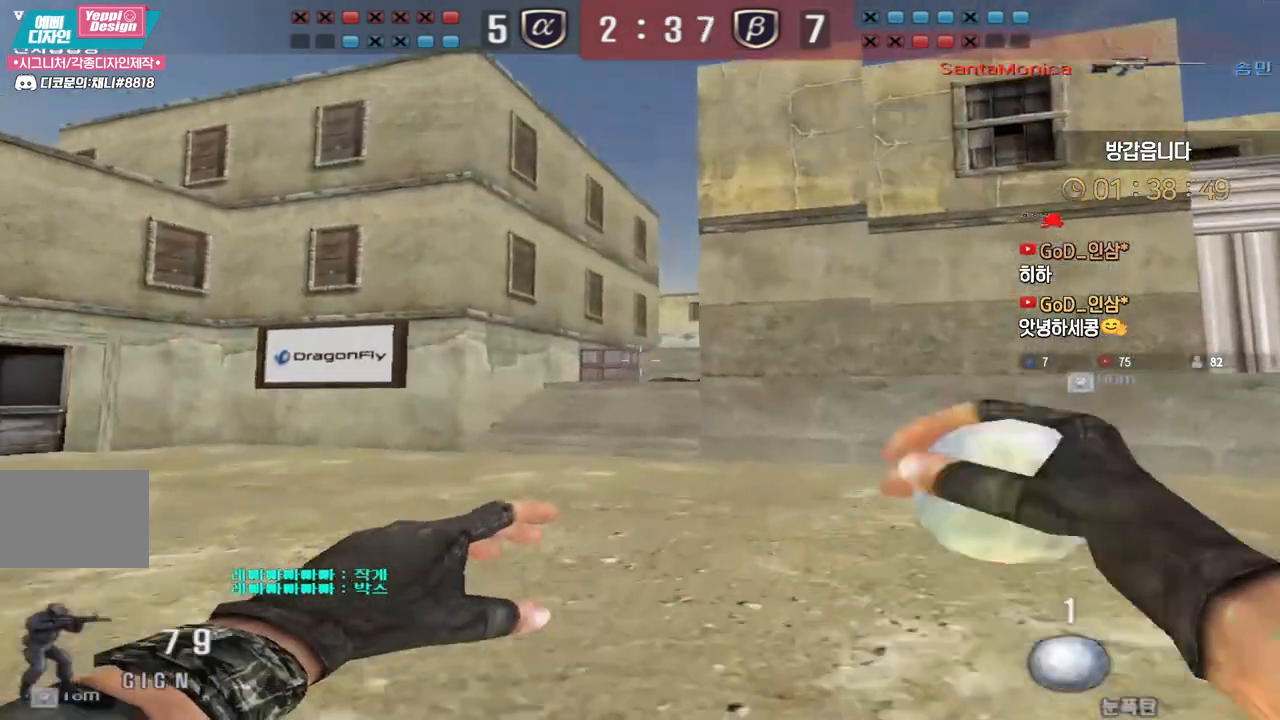
{"keys": ["ctrl"], "events": [[167, "ctrl", "down"], [167, "d", "up"], [183, "w", "up"], [267, "ctrl", "up"], [283, "d", "down"], [283, "w", "down"], [483, "ctrl", "down"], [500, "d", "up"], [500, "w", "up"]]}
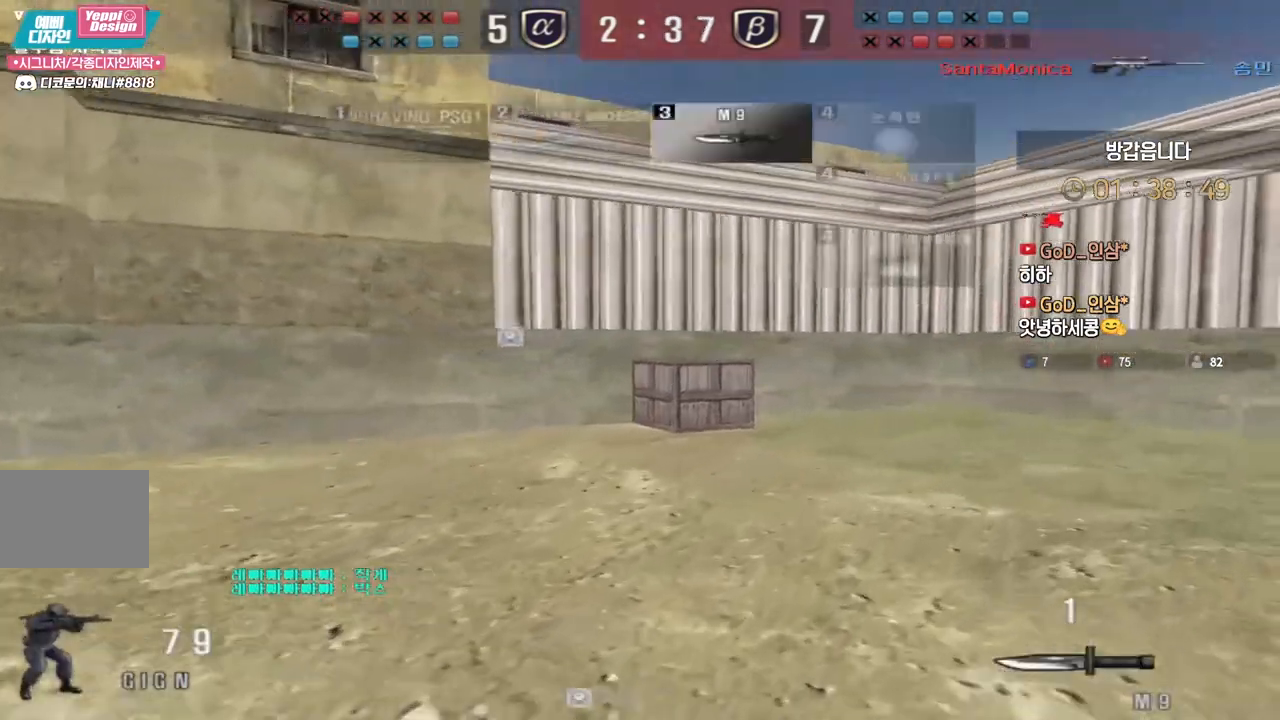
{"keys": ["d", "tab", "w"], "events": [[83, "ctrl", "up"], [83, "d", "down"], [83, "tab", "down"], [83, "w", "down"], [333, "ctrl", "down"], [333, "d", "up"], [333, "w", "up"], [417, "ctrl", "up"], [417, "d", "down"], [417, "w", "down"]]}
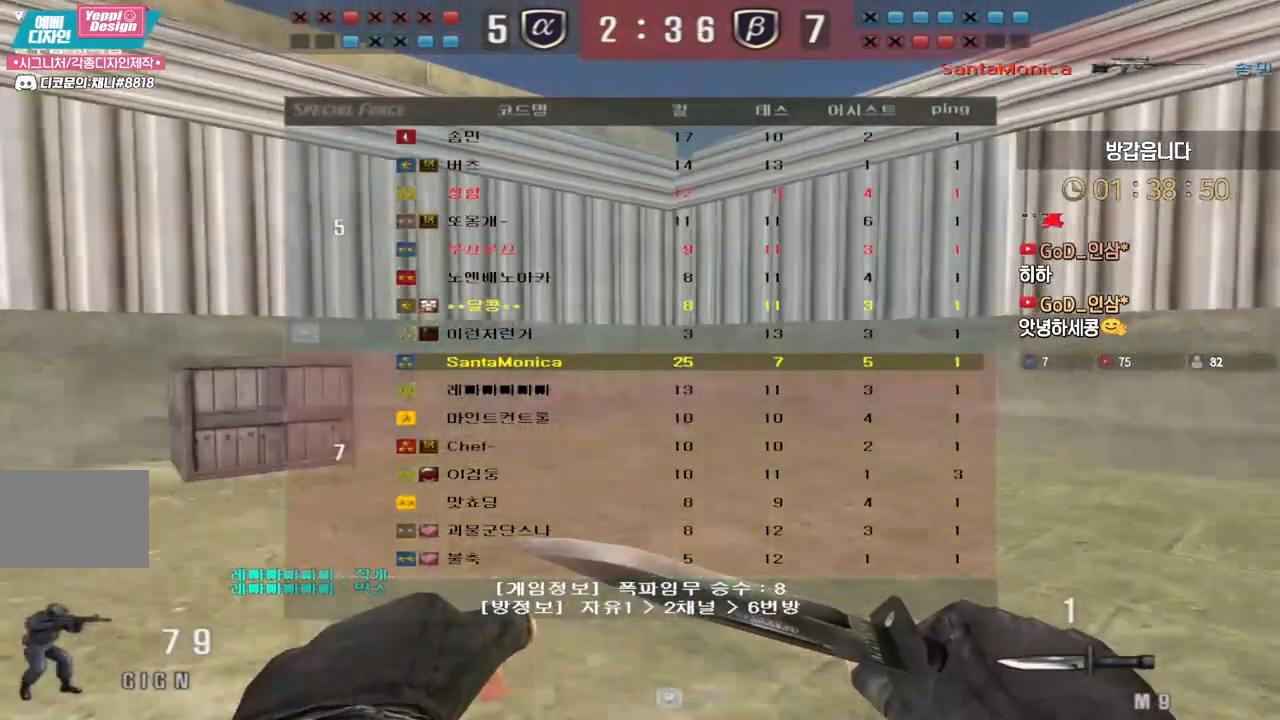
{"keys": ["d", "tab", "w"], "events": [[200, "ctrl", "down"], [200, "d", "up"], [200, "w", "up"], [300, "ctrl", "up"], [300, "d", "down"], [317, "w", "down"]]}
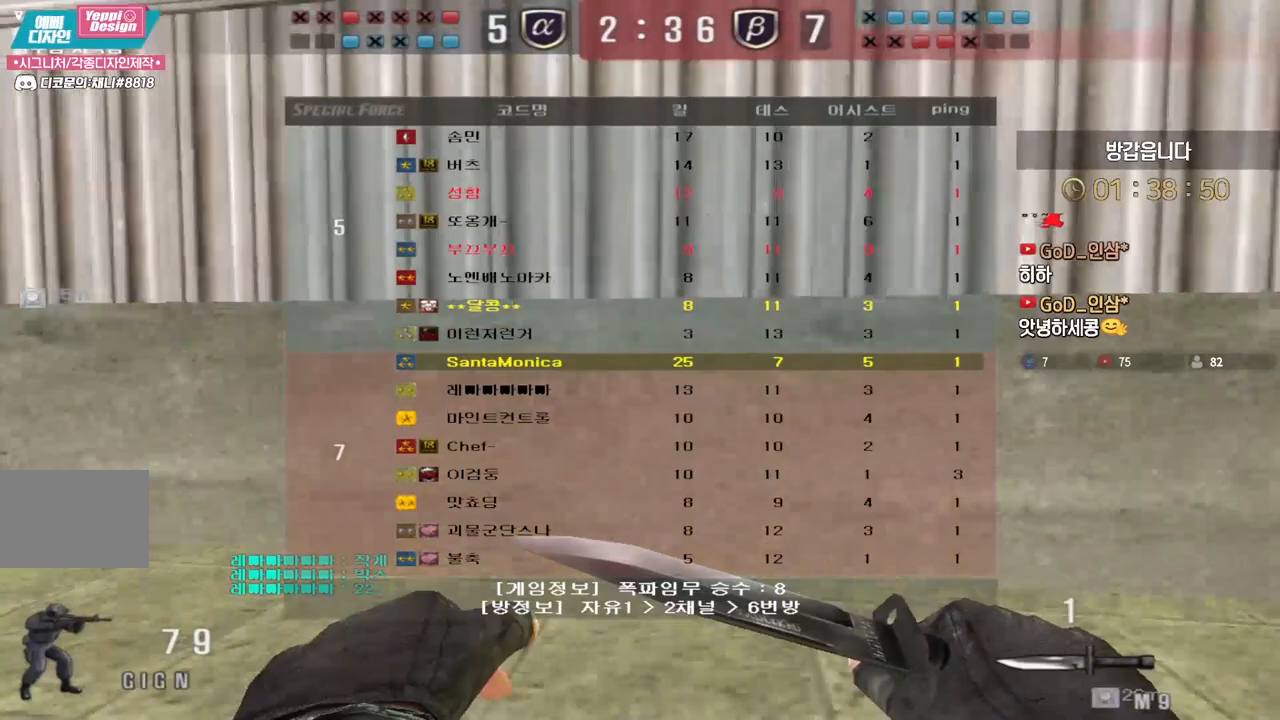
{"keys": ["ctrl", "tab"], "events": [[50, "d", "up"], [67, "w", "up"], [83, "ctrl", "down"], [150, "ctrl", "up"], [167, "d", "down"], [183, "w", "down"], [417, "d", "up"], [433, "ctrl", "down"], [433, "w", "up"]]}
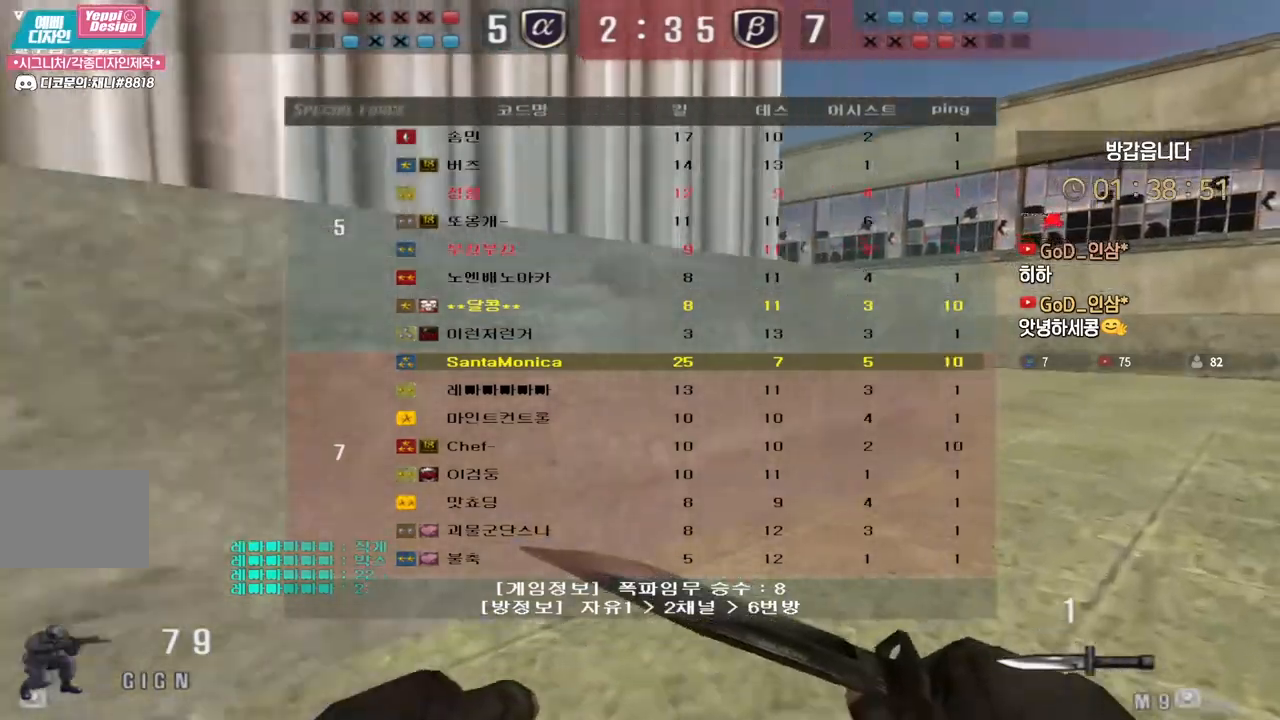
{"keys": ["d", "w"], "events": [[17, "ctrl", "up"], [17, "d", "down"], [33, "w", "down"], [267, "ctrl", "down"], [267, "d", "up"], [283, "w", "up"], [300, "tab", "up"], [350, "ctrl", "up"], [367, "d", "down"], [367, "w", "down"]]}